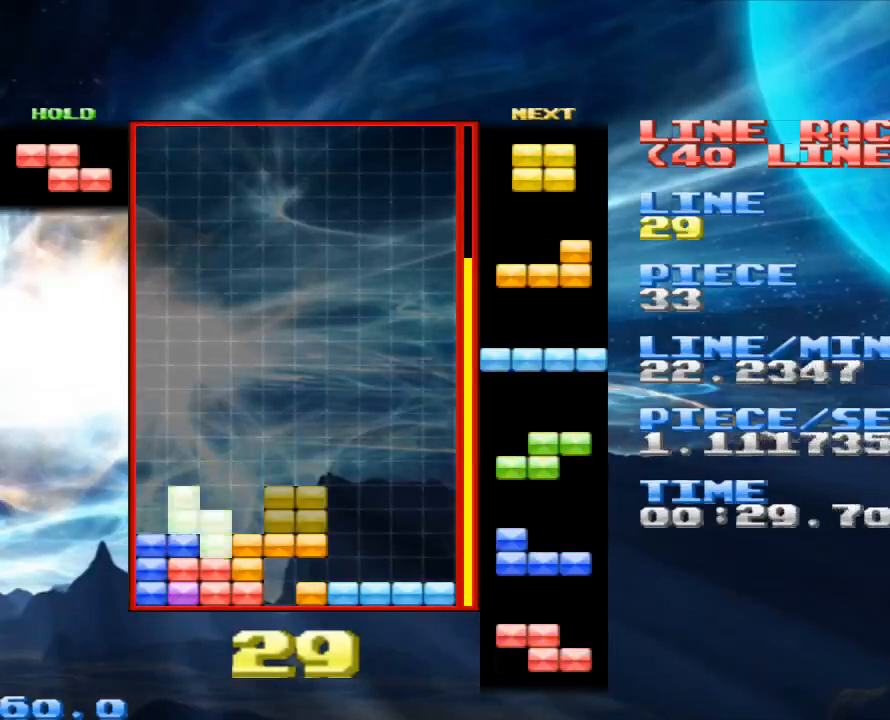
Gameplay with keyboard and mouse; each line is a JSON object with the keys and mouse buttons held at the frame after it. "events" lists presses ("down") and releases ("up") of "1", "2", "3", "4", "a", "alt", "c", "d", "down", "e", "left", "q", "r", "right", "s", "space", "up", "w", "x", "z", "mouse_left" and "mouse_right" between this image and that frame as [ms after this image, input, new state], when the widget could be followed in between. "mouse_left", "mouse_right" = the "left", "right" buttons of the "mouse" list. No other keys are recorded. Mouse movement is not recorded.
{"keys": [], "mouse": [], "events": [[33, "space", "down"], [133, "space", "up"], [200, "right", "down"], [267, "right", "up"], [367, "right", "down"], [467, "right", "up"]]}
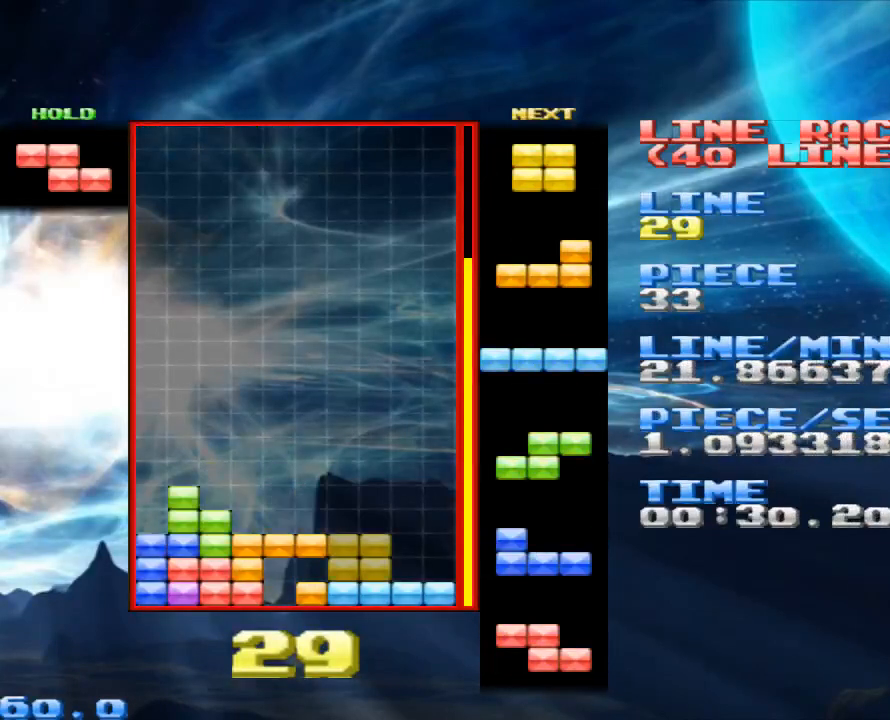
{"keys": ["right"], "mouse": [], "events": [[100, "space", "down"], [167, "space", "up"], [367, "right", "down"]]}
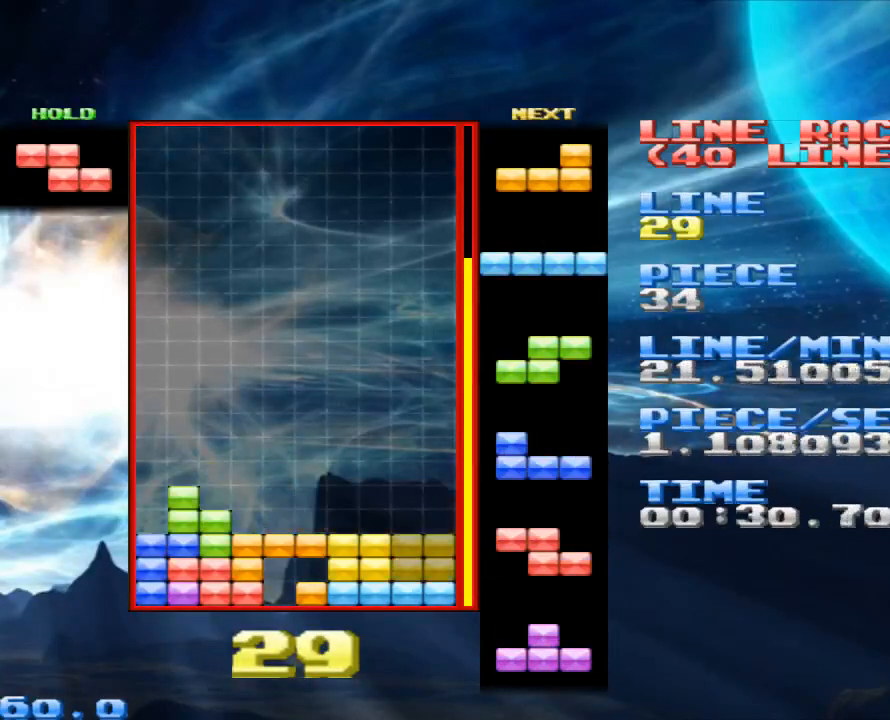
{"keys": ["x"], "mouse": [], "events": [[200, "right", "up"], [233, "space", "down"], [333, "space", "up"], [467, "x", "down"]]}
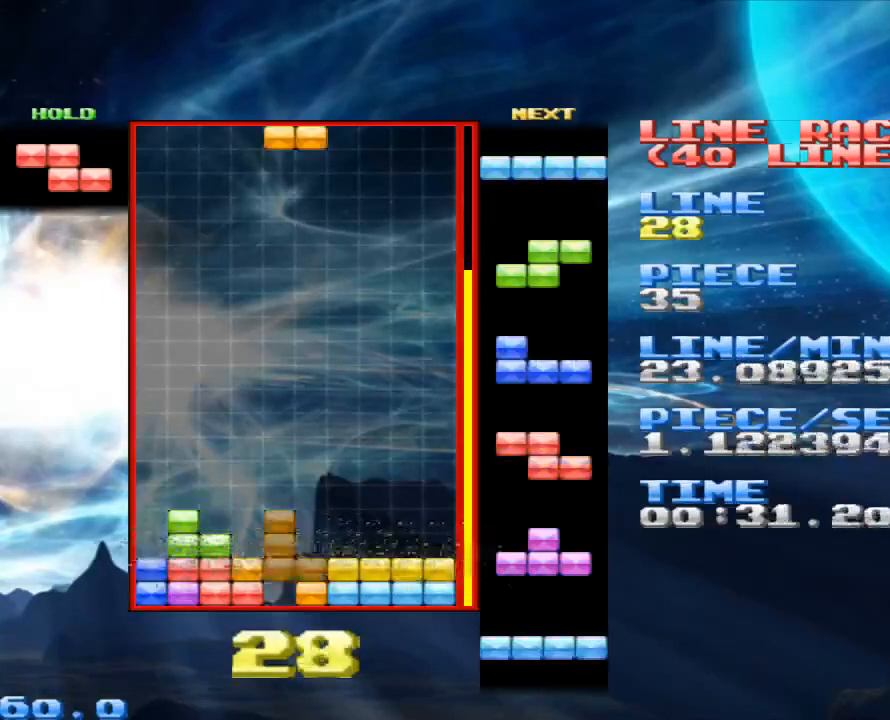
{"keys": ["right"], "mouse": [], "events": [[67, "x", "up"], [500, "right", "down"]]}
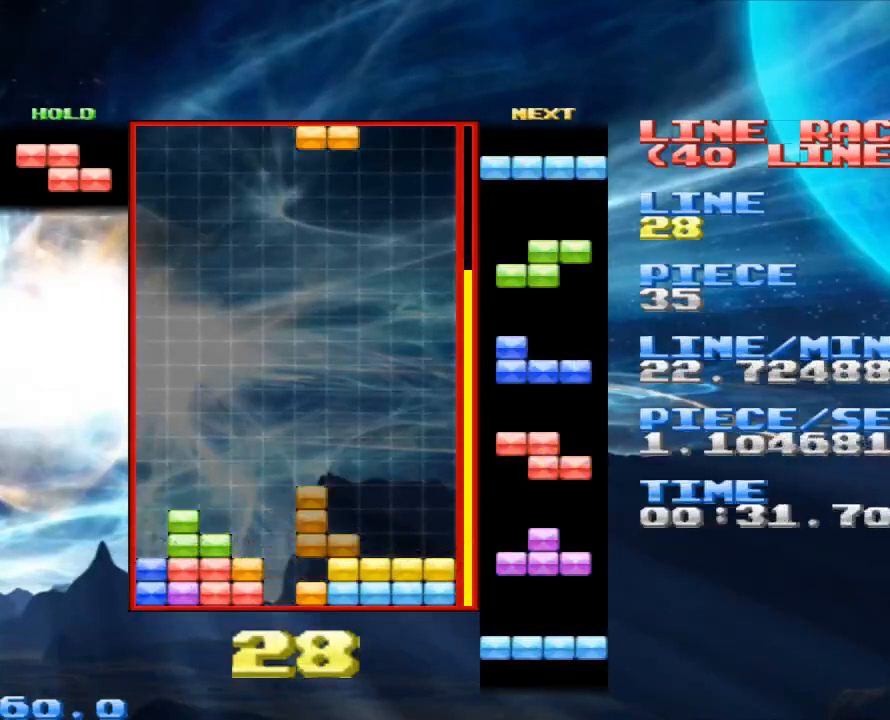
{"keys": ["space"], "mouse": [], "events": [[100, "right", "up"], [133, "x", "down"], [233, "x", "up"], [300, "right", "down"], [467, "right", "up"], [500, "space", "down"]]}
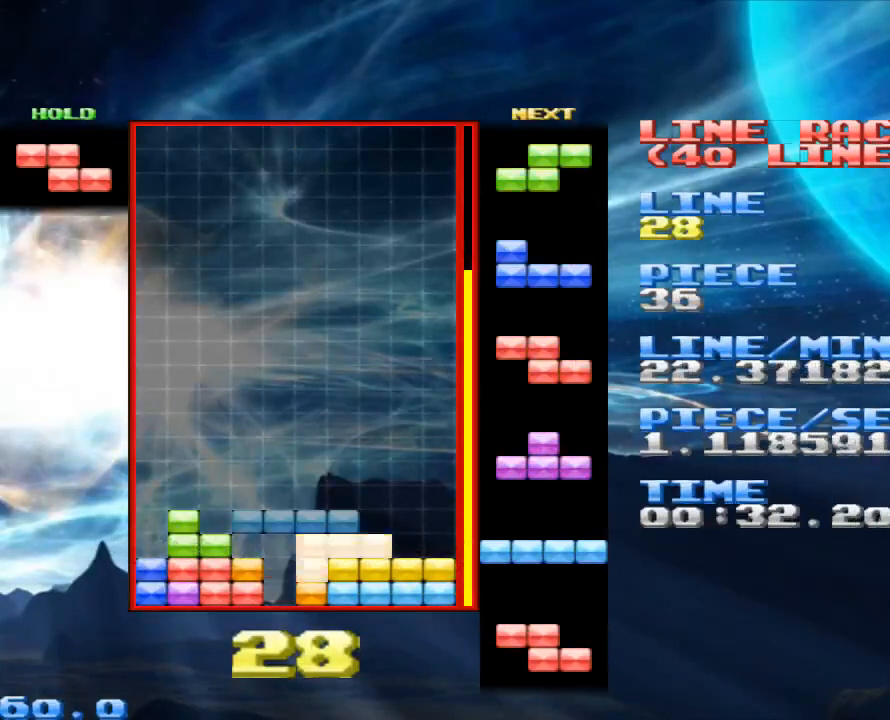
{"keys": [], "mouse": [], "events": [[167, "space", "up"], [300, "x", "down"], [333, "left", "down"], [333, "x", "up"], [467, "left", "up"]]}
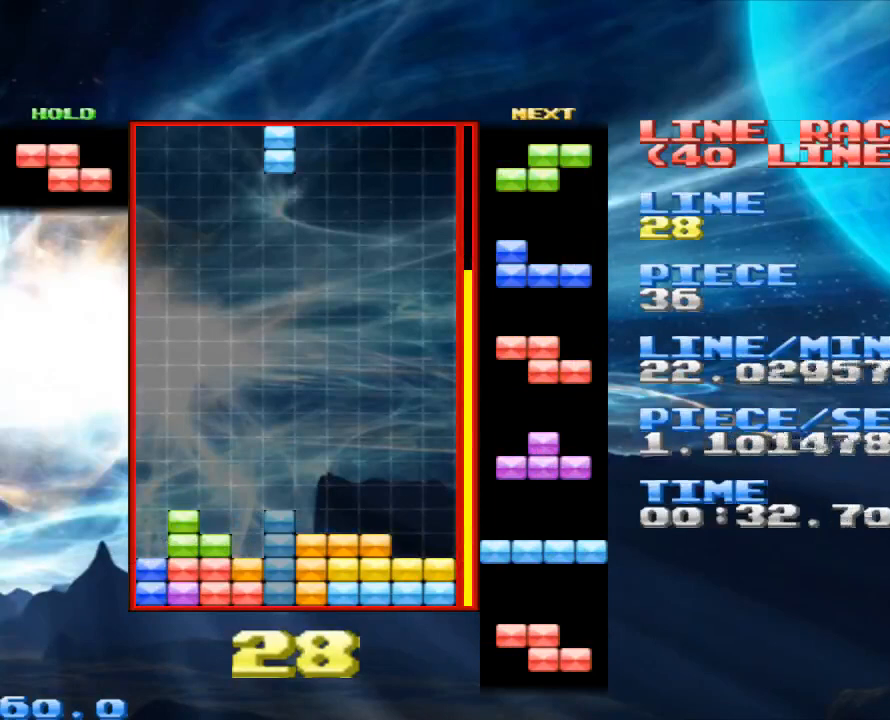
{"keys": [], "mouse": [], "events": [[200, "space", "down"], [267, "space", "up"]]}
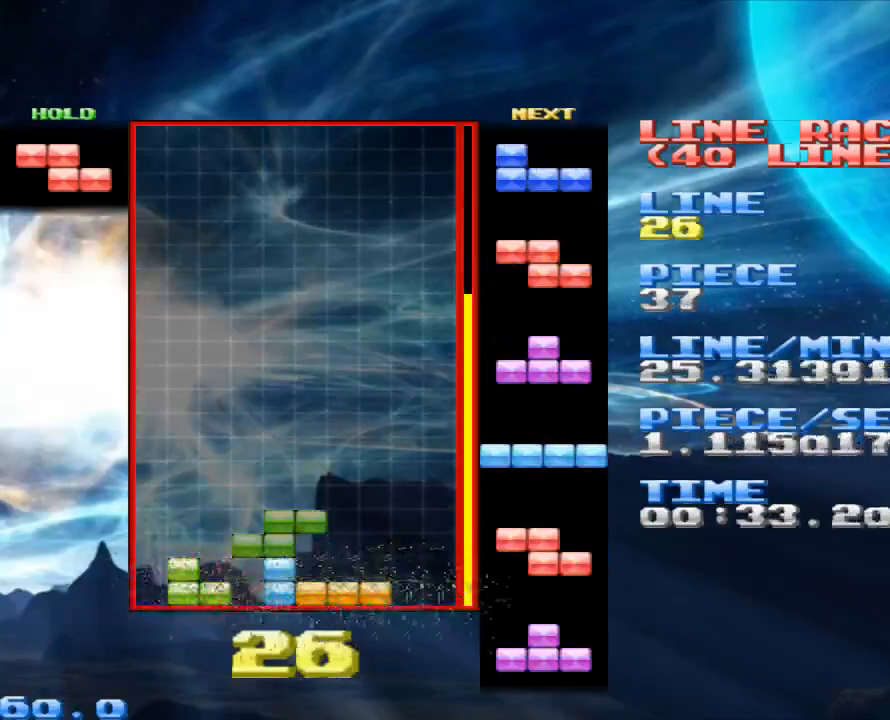
{"keys": [], "mouse": [], "events": [[67, "left", "down"], [133, "x", "down"], [167, "left", "up"], [233, "x", "up"], [267, "left", "down"], [367, "left", "up"]]}
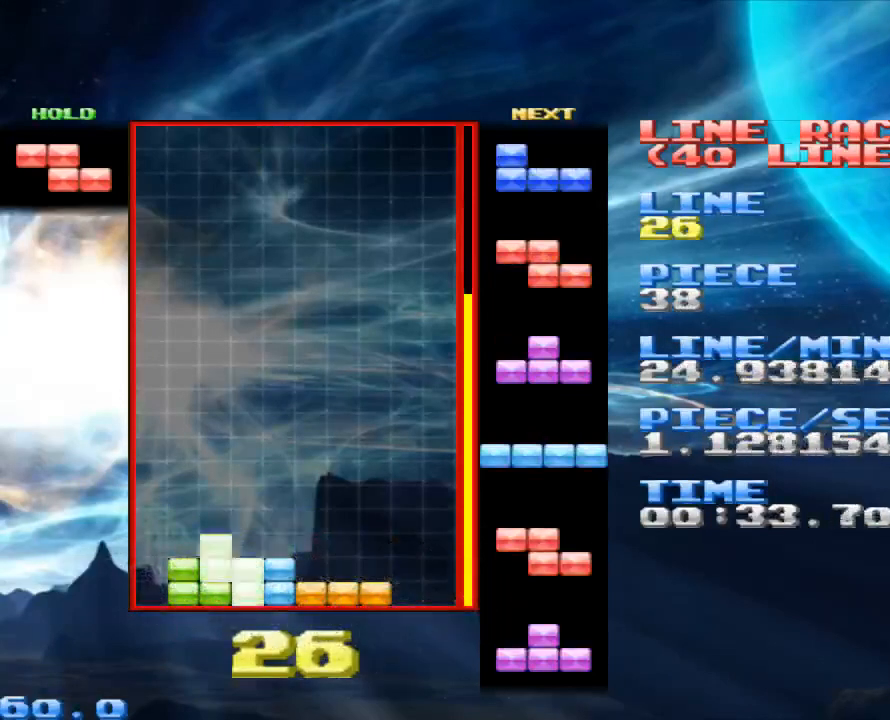
{"keys": ["right"], "mouse": [], "events": [[67, "space", "down"], [167, "space", "up"], [233, "x", "down"], [267, "right", "down"], [333, "x", "up"], [367, "right", "up"], [500, "right", "down"]]}
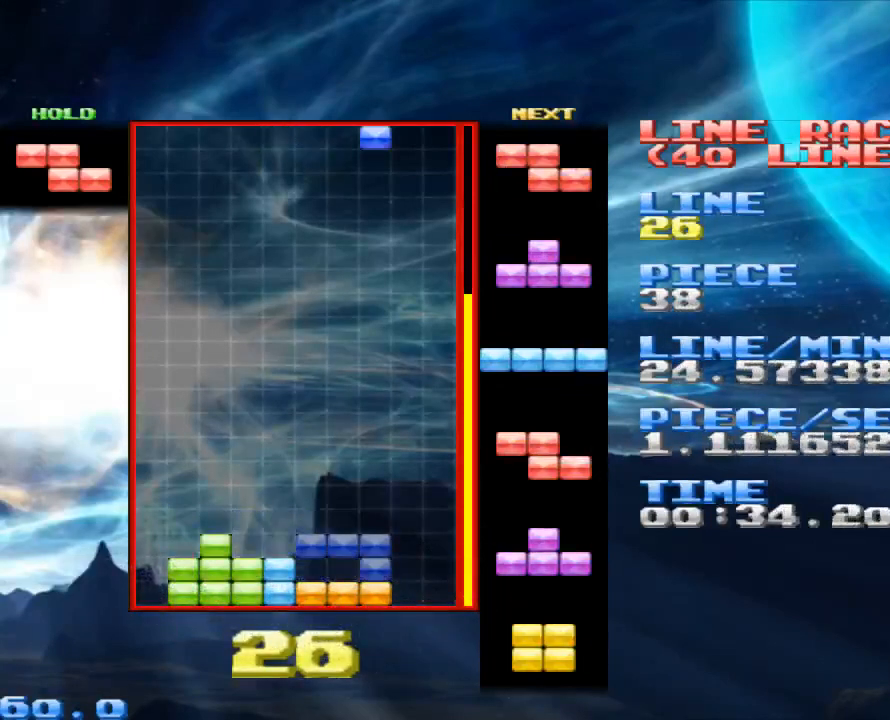
{"keys": [], "mouse": [], "events": [[33, "x", "down"], [67, "right", "up"], [133, "x", "up"], [233, "right", "down"], [300, "right", "up"], [367, "space", "down"], [433, "space", "up"]]}
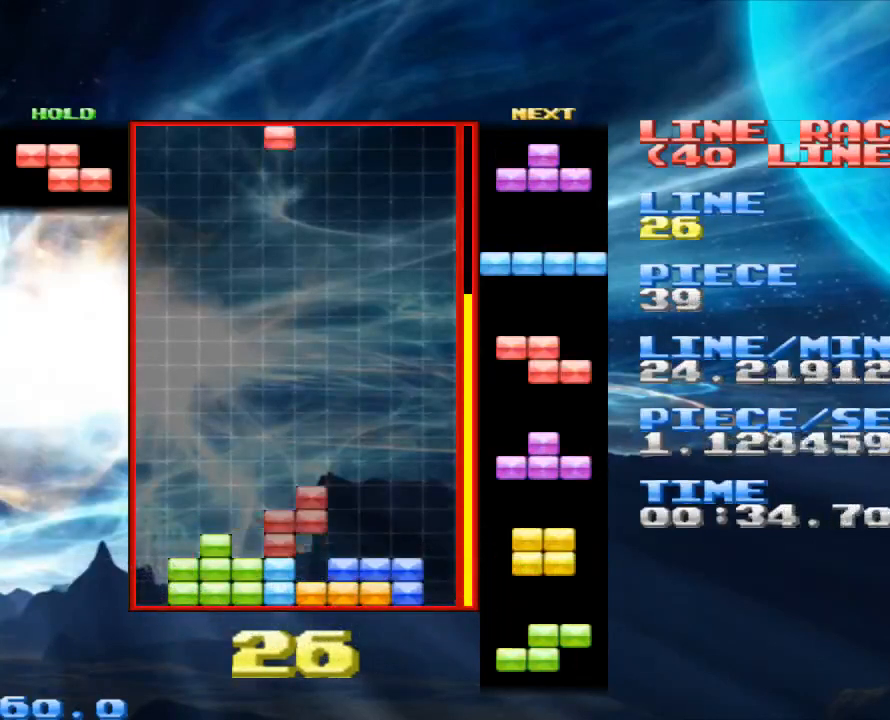
{"keys": [], "mouse": [], "events": [[33, "x", "down"], [100, "right", "down"], [167, "x", "up"], [200, "right", "up"]]}
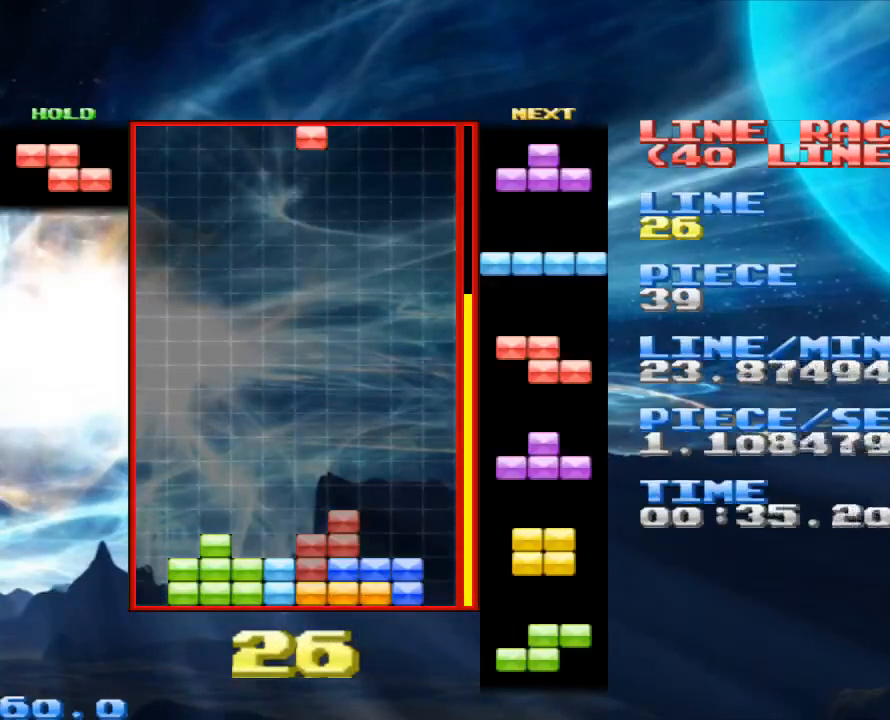
{"keys": [], "mouse": [], "events": [[200, "x", "down"], [333, "x", "up"]]}
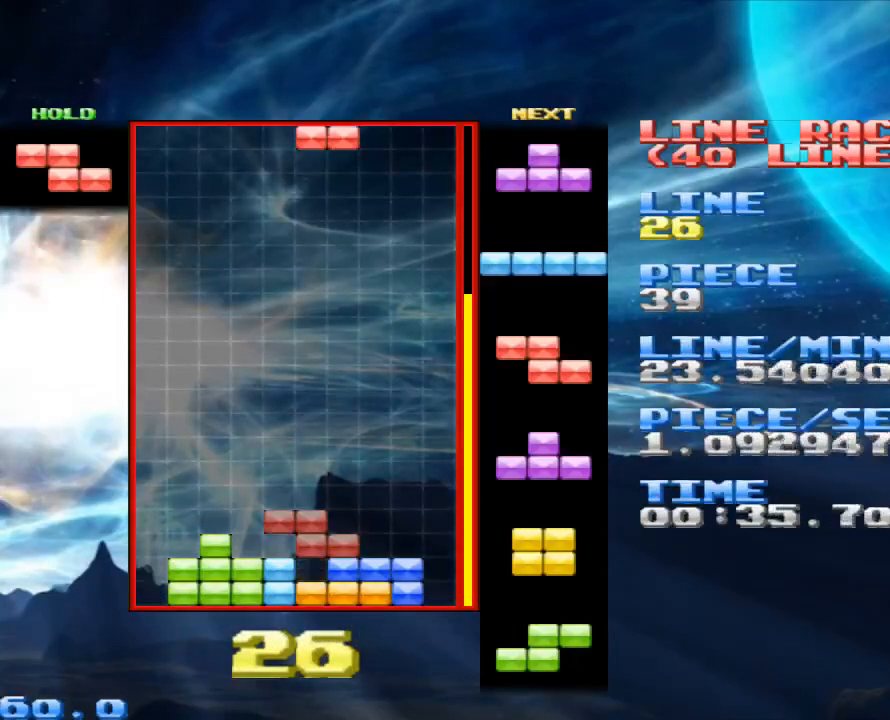
{"keys": ["right"], "mouse": [], "events": [[200, "x", "down"], [300, "x", "up"], [467, "right", "down"]]}
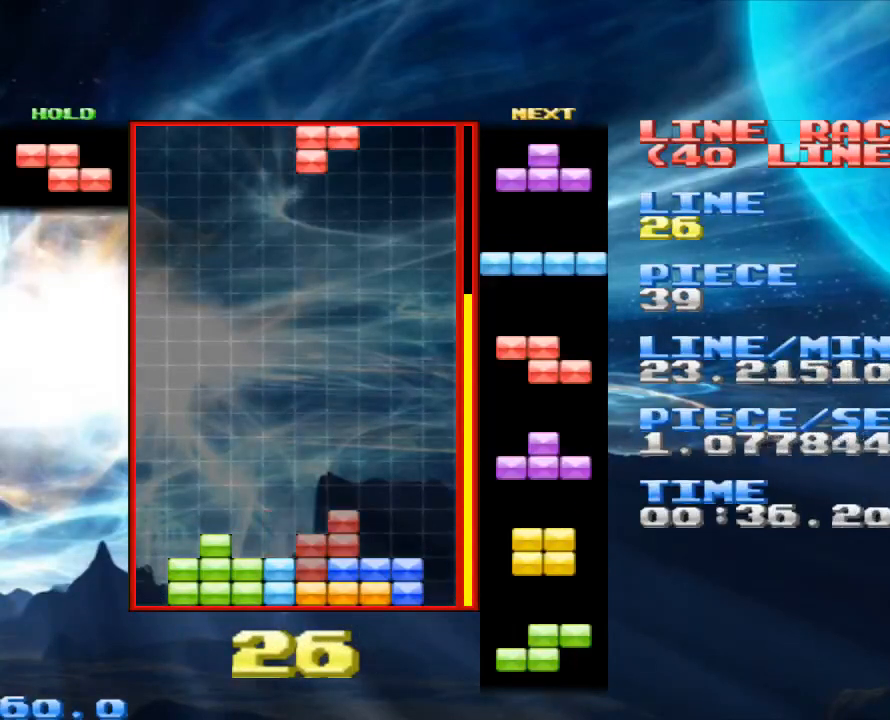
{"keys": [], "mouse": [], "events": [[100, "right", "up"], [100, "space", "down"], [167, "space", "up"], [367, "z", "down"], [500, "z", "up"]]}
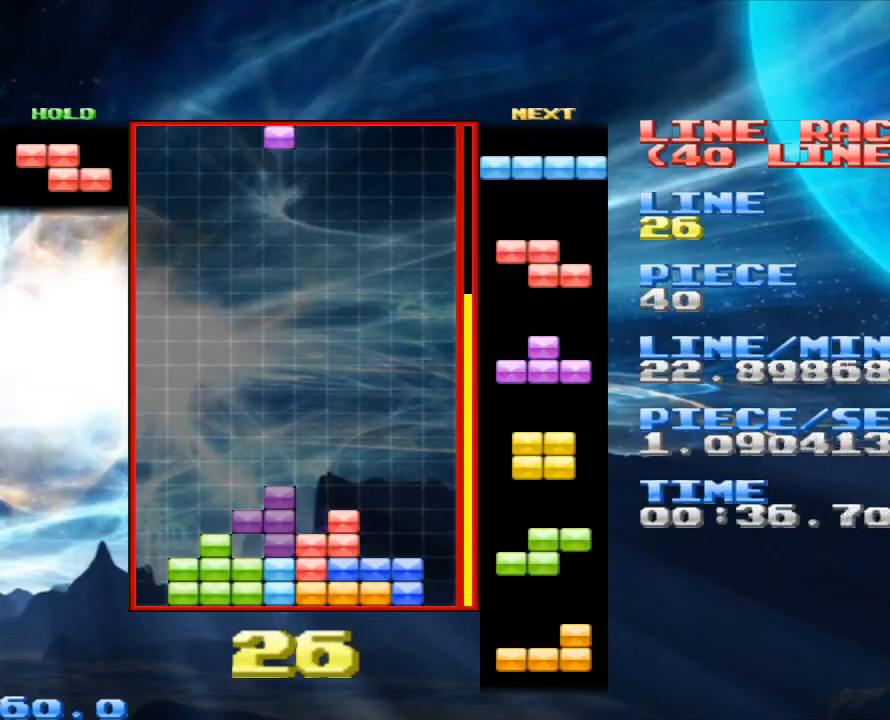
{"keys": [], "mouse": [], "events": [[67, "left", "down"], [133, "left", "up"], [333, "space", "down"], [433, "space", "up"]]}
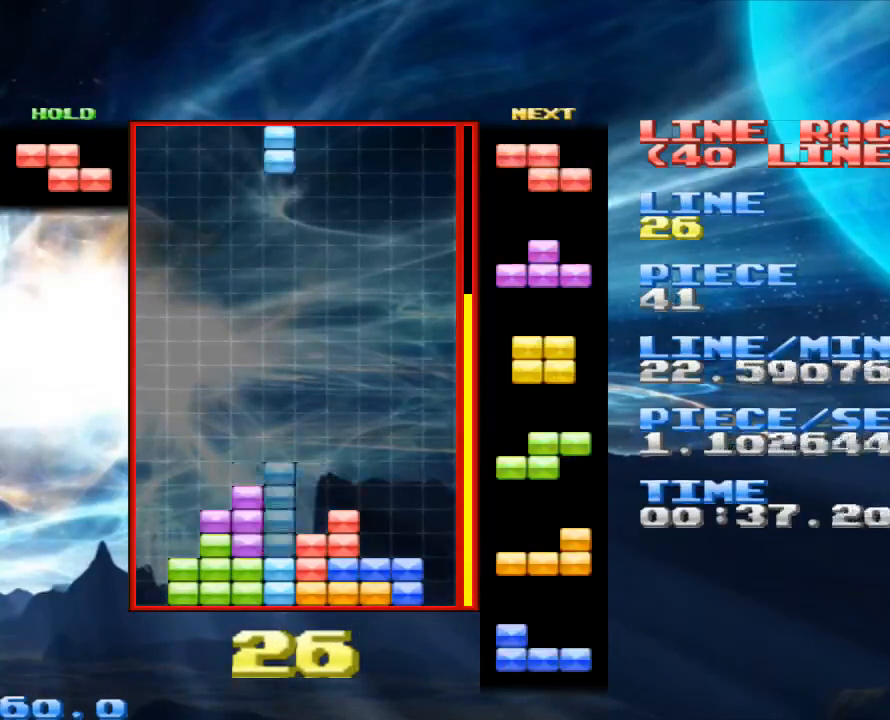
{"keys": [], "mouse": [], "events": [[67, "z", "down"], [133, "left", "down"], [200, "z", "up"], [500, "left", "up"]]}
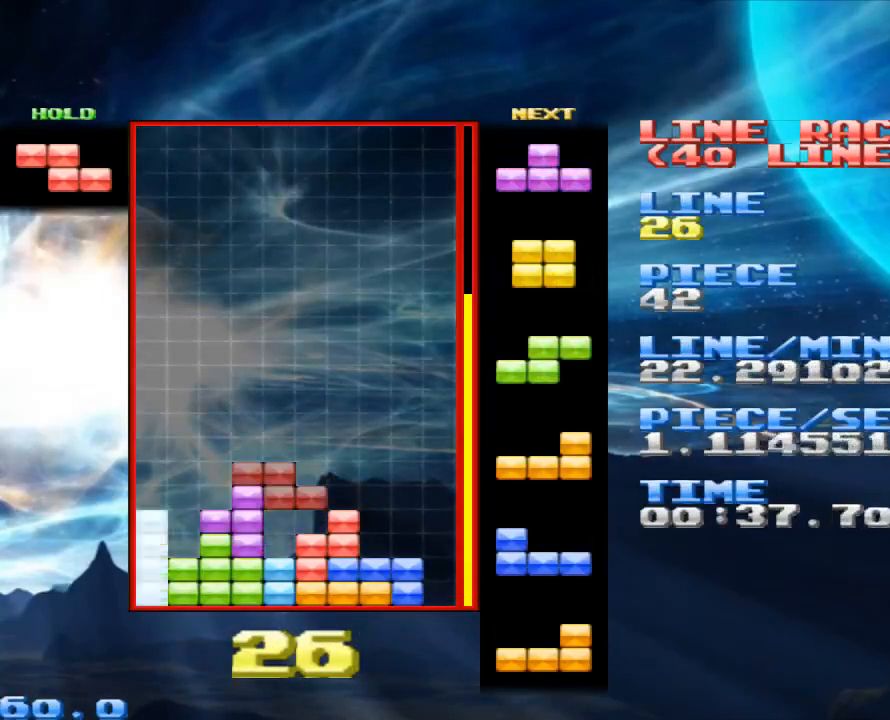
{"keys": [], "mouse": [], "events": [[33, "space", "down"], [133, "space", "up"], [367, "z", "down"], [500, "z", "up"]]}
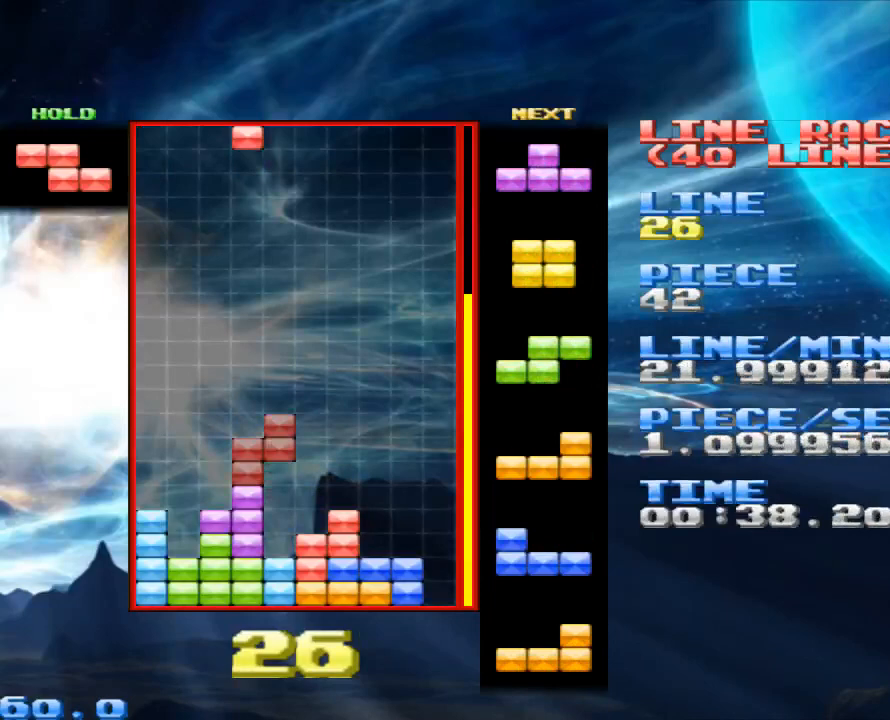
{"keys": [], "mouse": [], "events": [[167, "right", "down"], [300, "right", "up"], [333, "space", "down"], [433, "space", "up"]]}
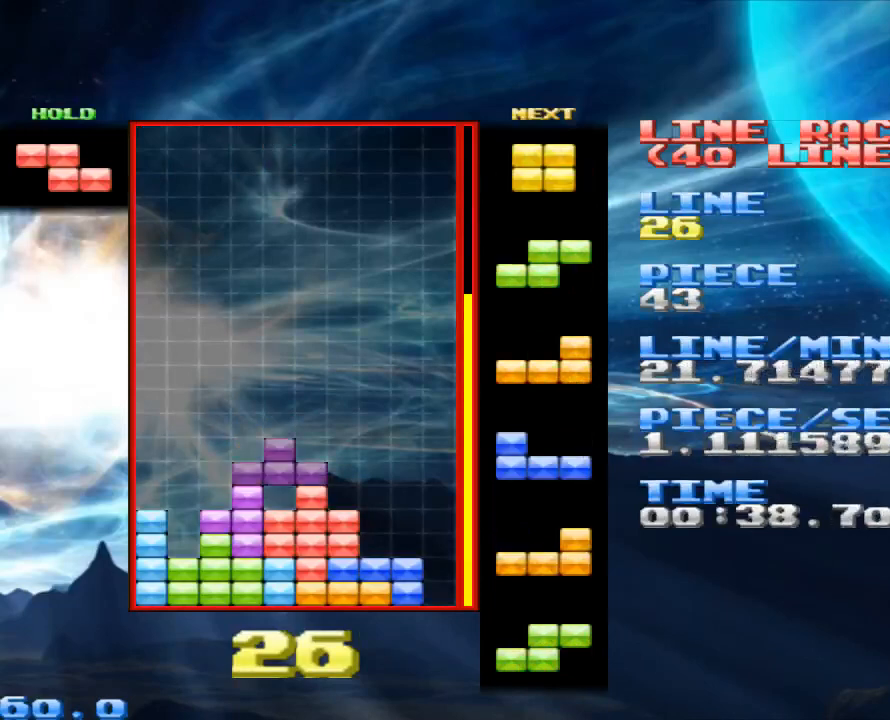
{"keys": ["right"], "mouse": [], "events": [[167, "z", "down"], [233, "right", "down"], [267, "z", "up"]]}
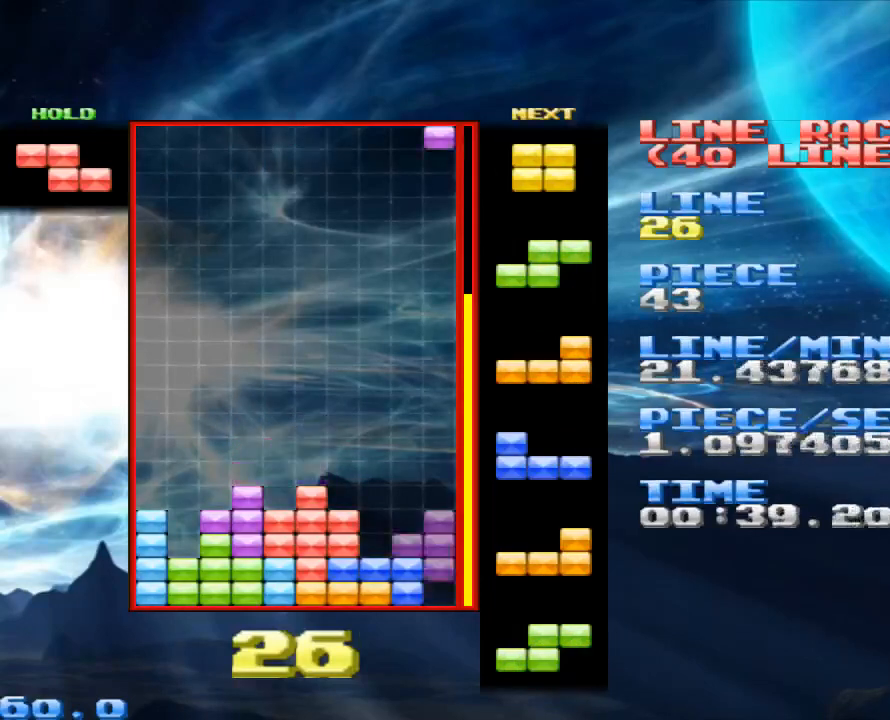
{"keys": ["z"], "mouse": [], "events": [[133, "right", "up"], [133, "z", "down"], [233, "z", "up"], [467, "z", "down"]]}
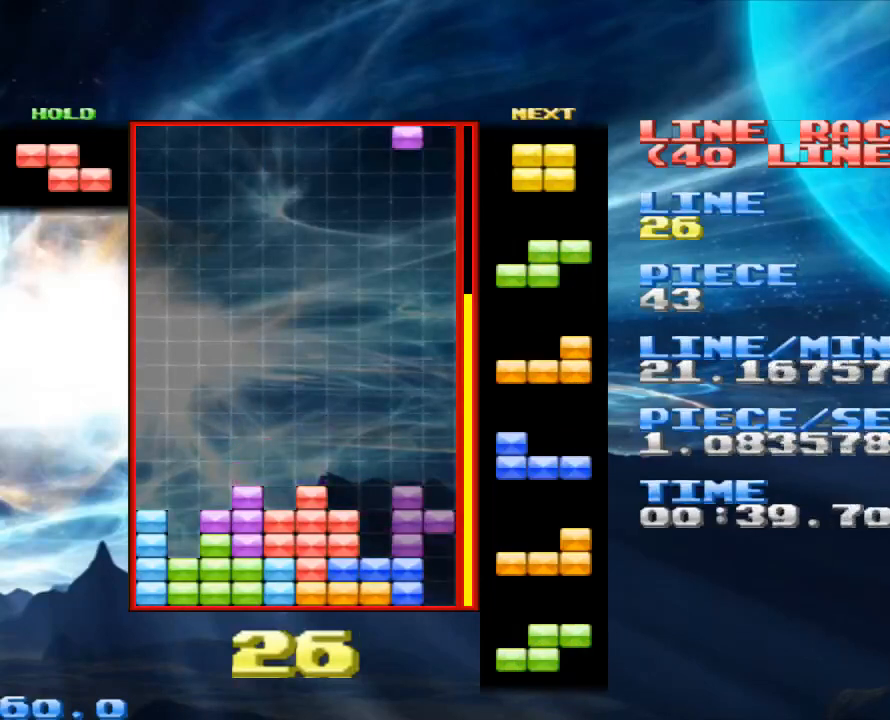
{"keys": ["right"], "mouse": [], "events": [[67, "z", "up"], [200, "z", "down"], [233, "right", "down"], [300, "z", "up"], [333, "right", "up"], [433, "z", "down"], [467, "right", "down"], [467, "z", "up"]]}
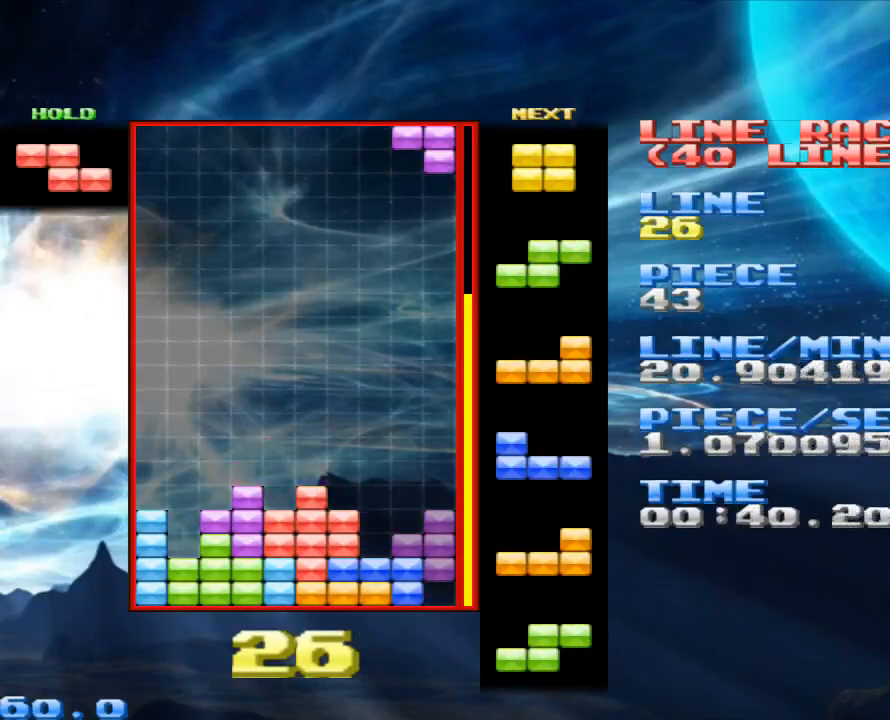
{"keys": [], "mouse": [], "events": [[67, "right", "up"], [267, "space", "down"], [367, "space", "up"]]}
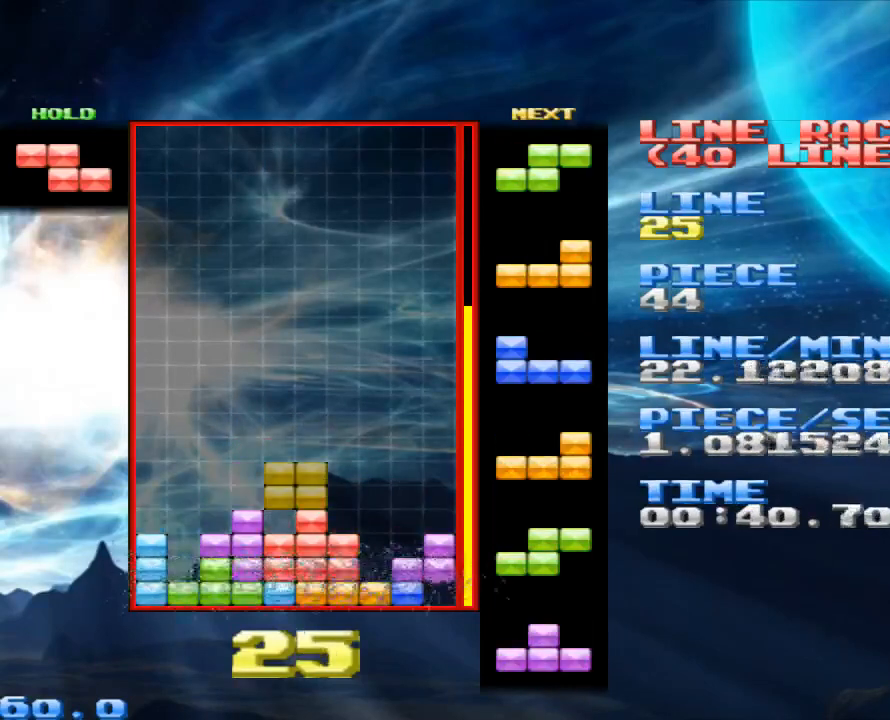
{"keys": [], "mouse": [], "events": [[200, "left", "down"], [300, "left", "up"], [400, "left", "down"], [467, "left", "up"]]}
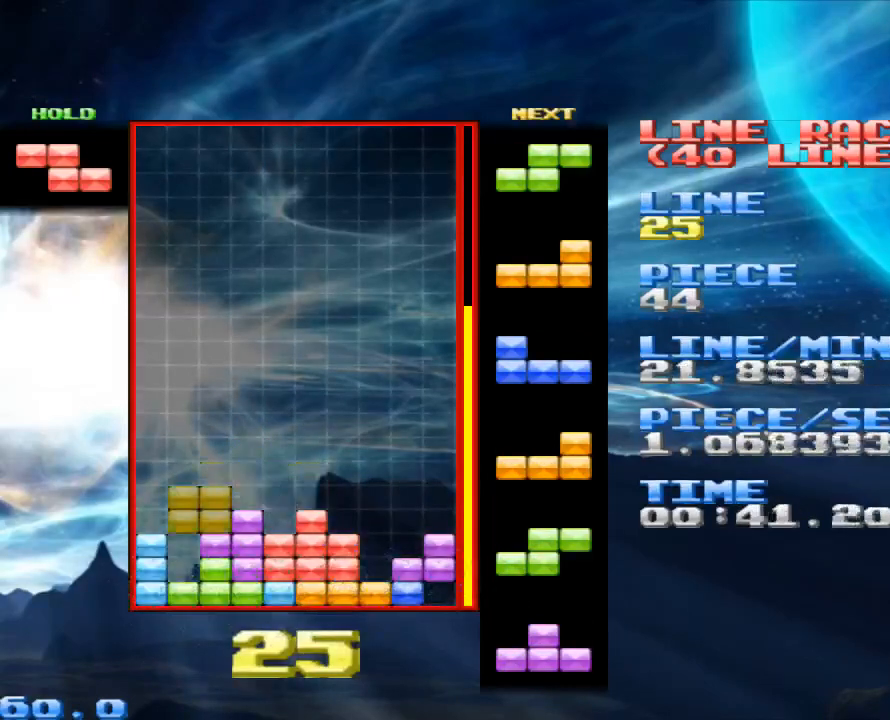
{"keys": [], "mouse": [], "events": [[33, "left", "down"], [100, "left", "up"], [200, "left", "down"], [300, "left", "up"], [300, "space", "down"], [400, "space", "up"]]}
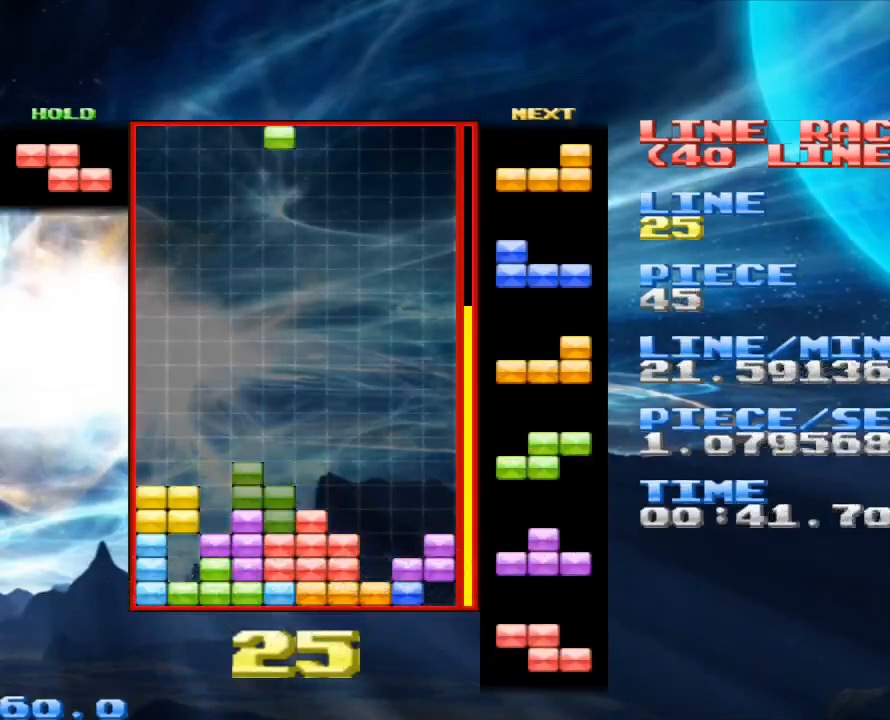
{"keys": ["left"], "mouse": [], "events": [[33, "z", "down"], [133, "right", "down"], [167, "z", "up"], [233, "right", "up"], [467, "left", "down"]]}
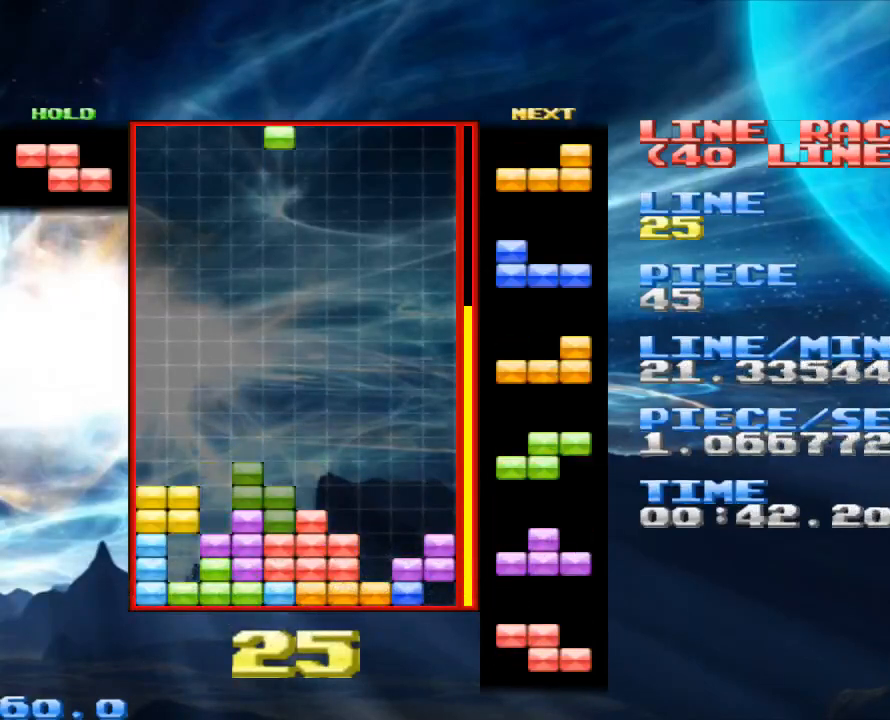
{"keys": [], "mouse": [], "events": [[67, "left", "up"], [433, "z", "down"], [500, "z", "up"]]}
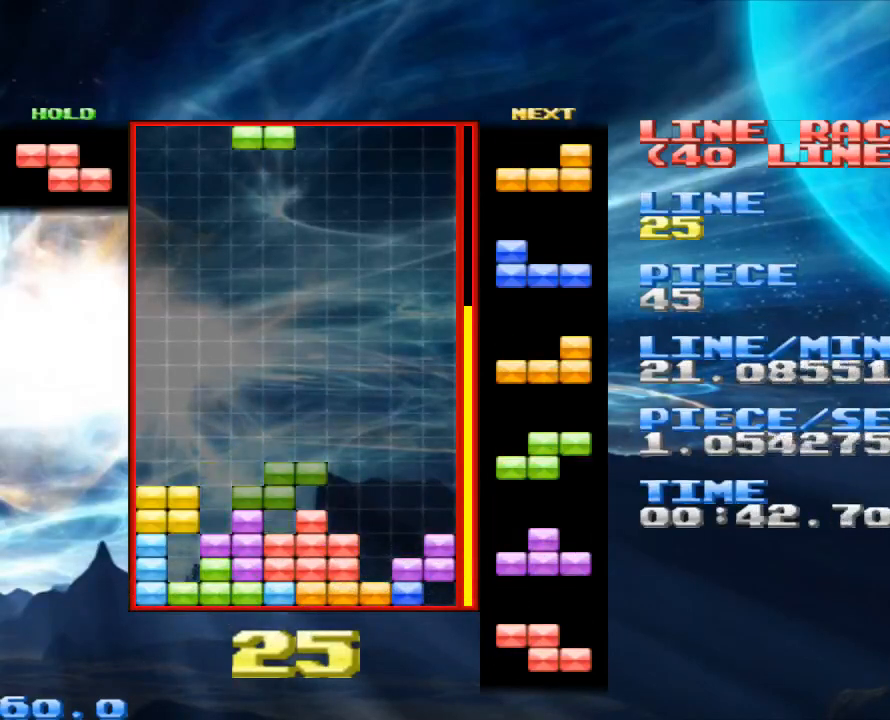
{"keys": ["left"], "mouse": [], "events": [[300, "z", "down"], [333, "z", "up"], [467, "left", "down"]]}
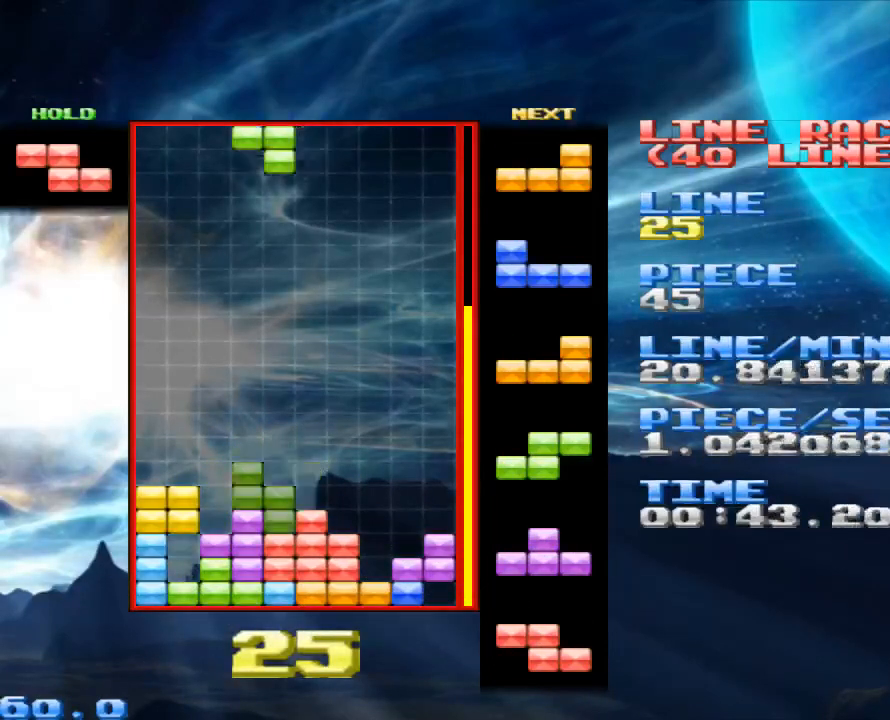
{"keys": ["z"], "mouse": [], "events": [[33, "left", "up"], [200, "space", "down"], [300, "space", "up"], [433, "z", "down"]]}
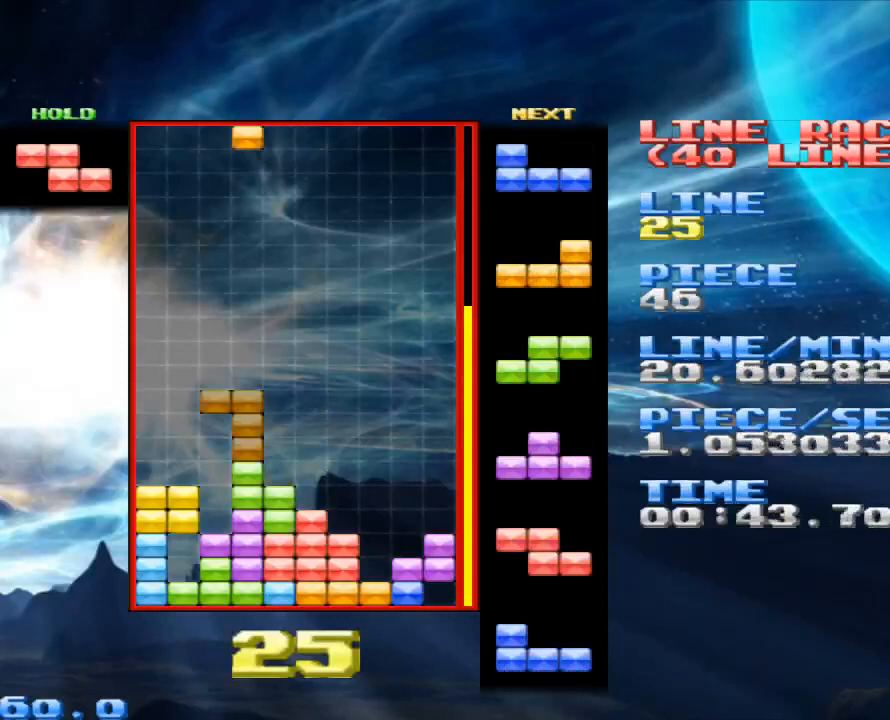
{"keys": ["space"], "mouse": [], "events": [[33, "left", "down"], [33, "z", "up"], [133, "left", "up"], [200, "left", "down"], [333, "left", "up"], [467, "space", "down"]]}
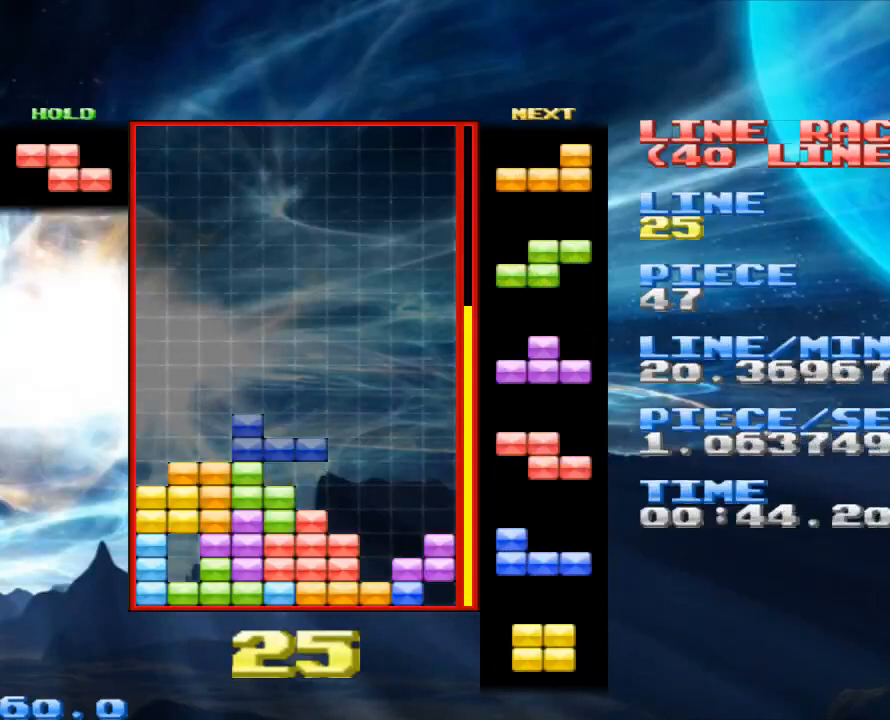
{"keys": ["right"], "mouse": [], "events": [[67, "space", "up"], [300, "right", "down"], [367, "right", "up"], [500, "right", "down"]]}